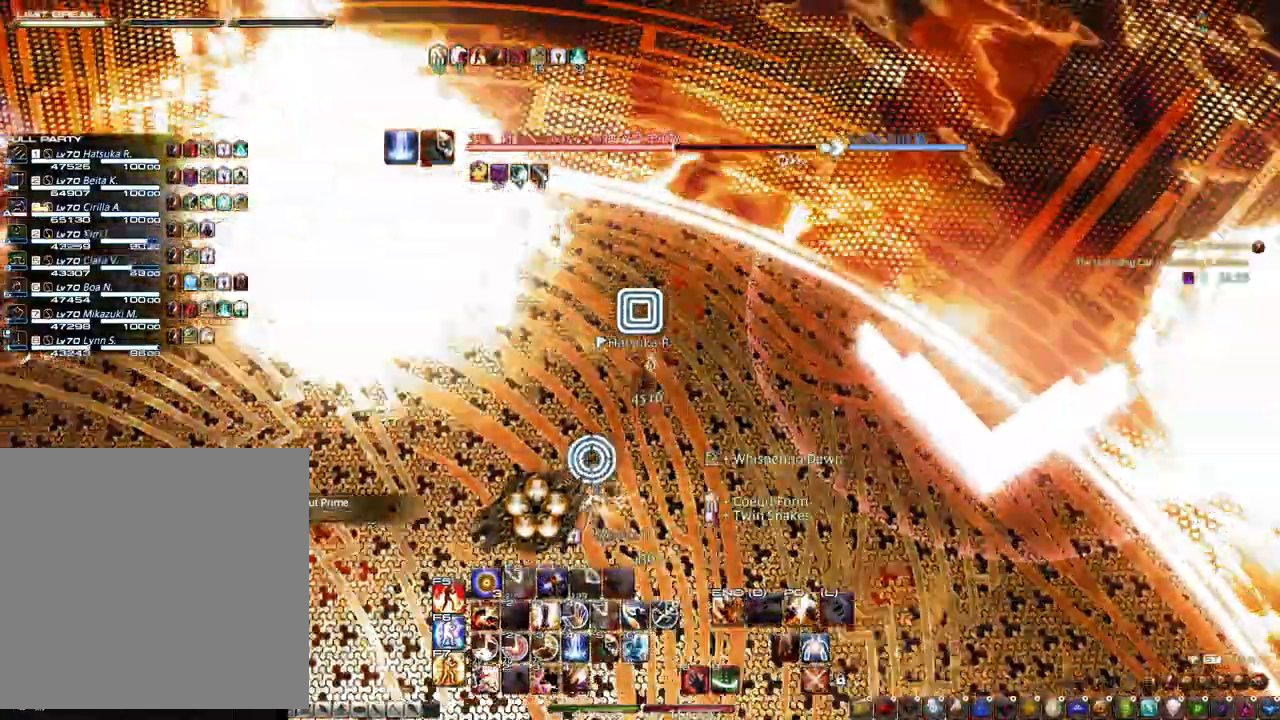
Gameplay with keyboard and mouse; each line is a JSON object with the keys and mouse buttons held at the frame after it. "events" lists presses ("down") and releases ("up") of "1", "2", "3", "4", "5", "a", "alt", "c", "caps_lock", "ctrl", "d", "e", "f", "g", "q", "r", "s", "shift", "space", "t", "tab", "v", "w", "x", "z", "mouse_left", "mouse_wheel" and "mouse_right" between this image and that frame as [ms after this image, input, new state], when the widget could be followed in between. "mouse_left", "mouse_wheel", "mouse_right" = the "left", "wheel", "right" buttons of the "mouse" list. No other keys are recorded. "wheel" means that the mouse wheel is clicked or scrolled. Not read: mouse_move.
{"keys": ["r", "z"], "mouse": ["right"], "events": [[100, "mouse_left", "down"], [333, "z", "down"], [433, "mouse_left", "up"]]}
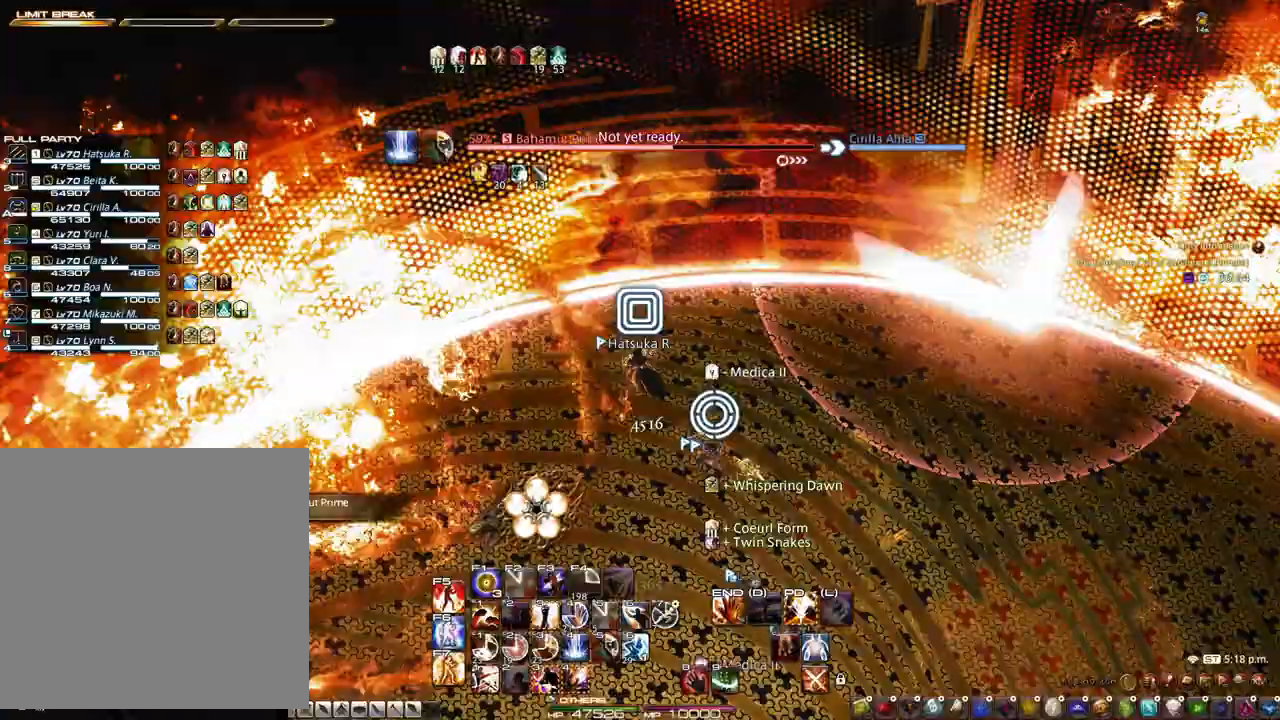
{"keys": [], "mouse": ["right"], "events": [[17, "z", "up"], [117, "r", "up"]]}
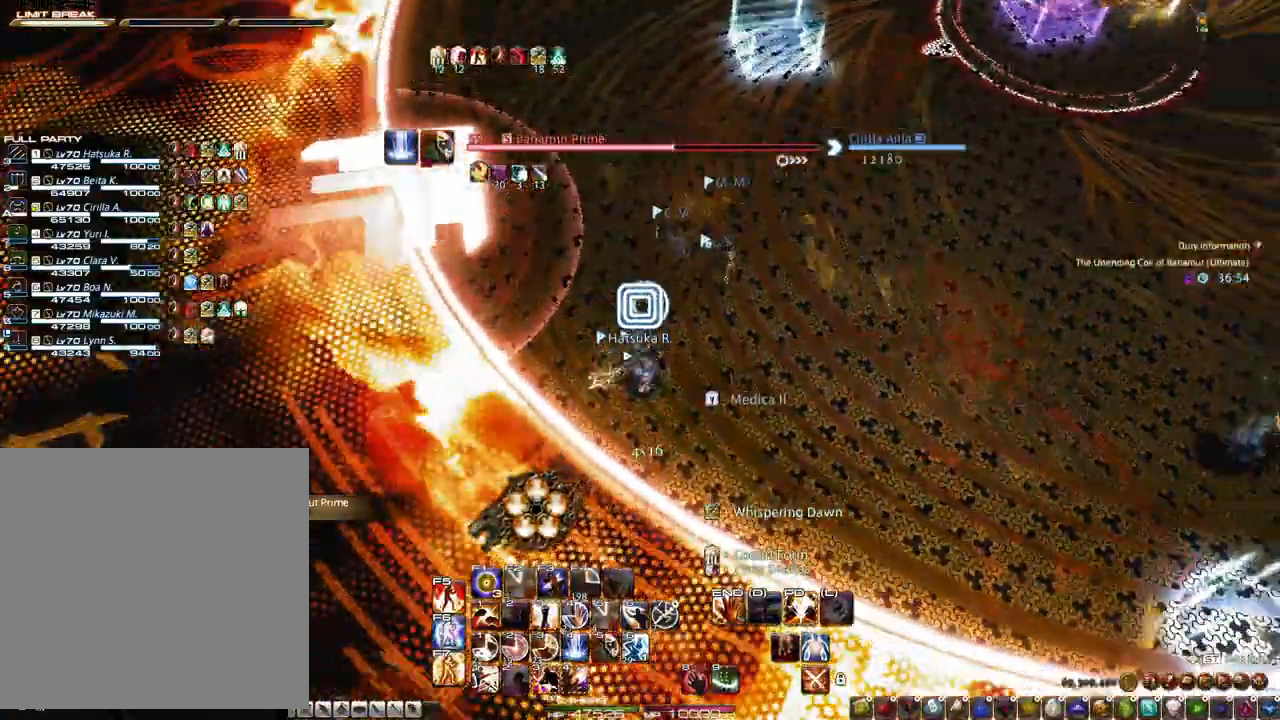
{"keys": ["d", "s"], "mouse": ["right"], "events": [[83, "s", "down"], [267, "d", "down"], [367, "mouse_left", "down"], [467, "mouse_left", "up"]]}
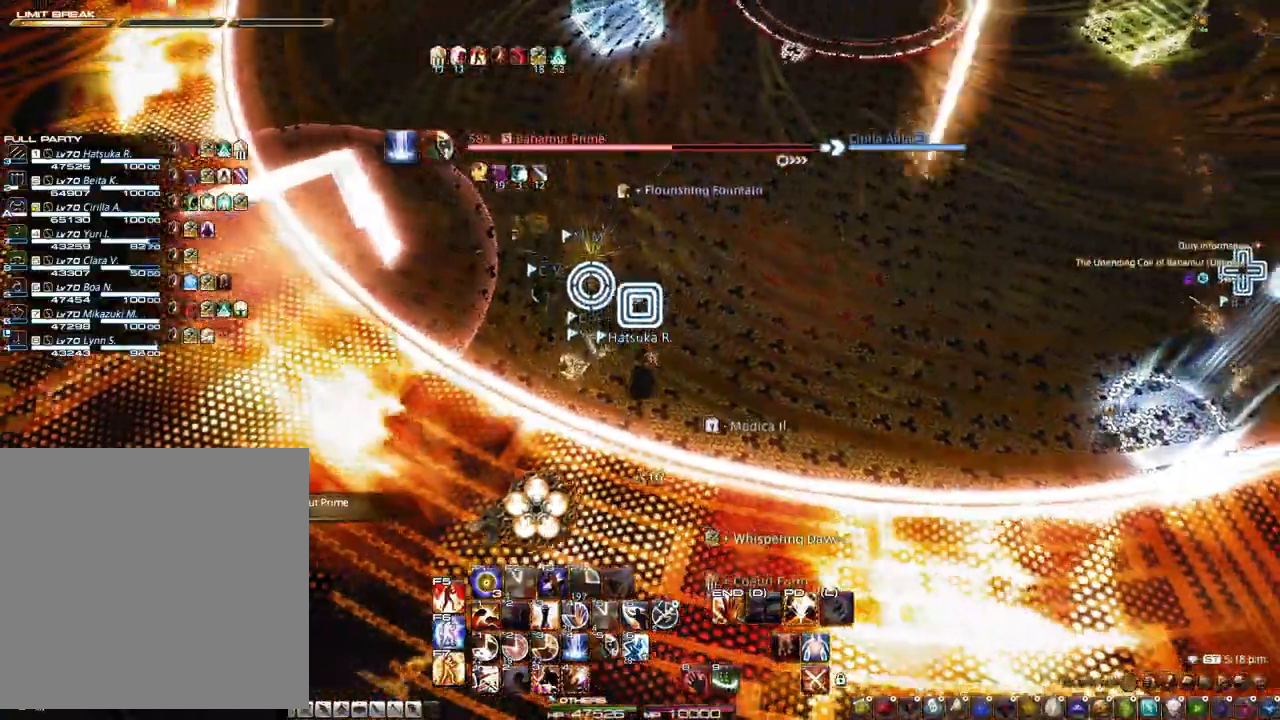
{"keys": ["d"], "mouse": ["right"], "events": [[17, "s", "up"], [233, "s", "down"], [483, "s", "up"]]}
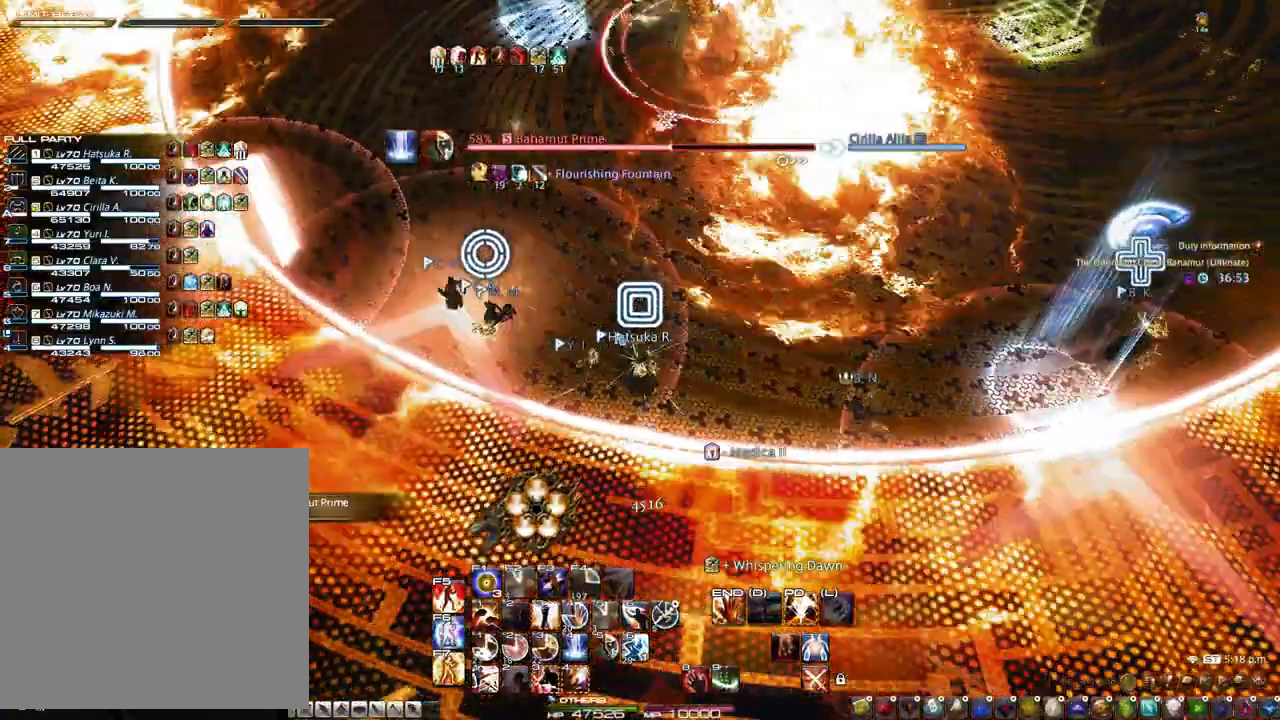
{"keys": ["d", "s"], "mouse": ["right"], "events": [[217, "d", "up"], [300, "d", "down"], [300, "s", "down"]]}
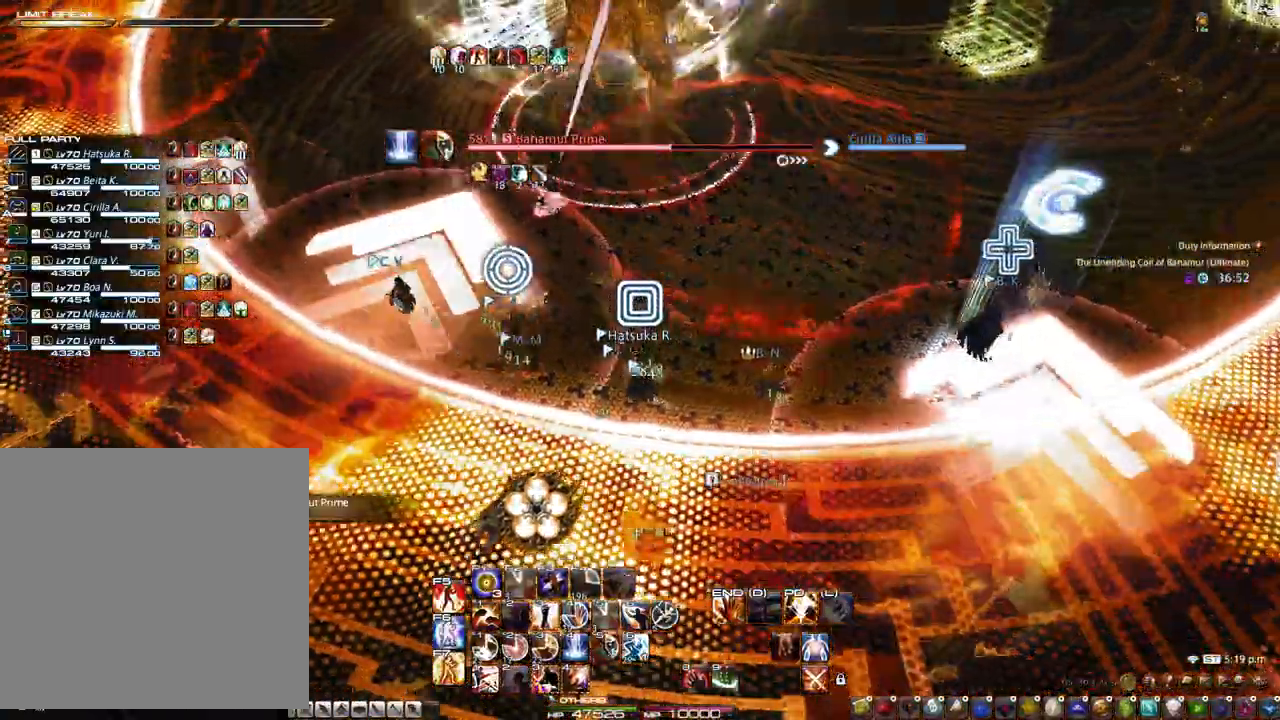
{"keys": [], "mouse": ["right"], "events": [[33, "s", "up"], [133, "d", "up"], [267, "mouse_left", "down"], [467, "mouse_left", "up"]]}
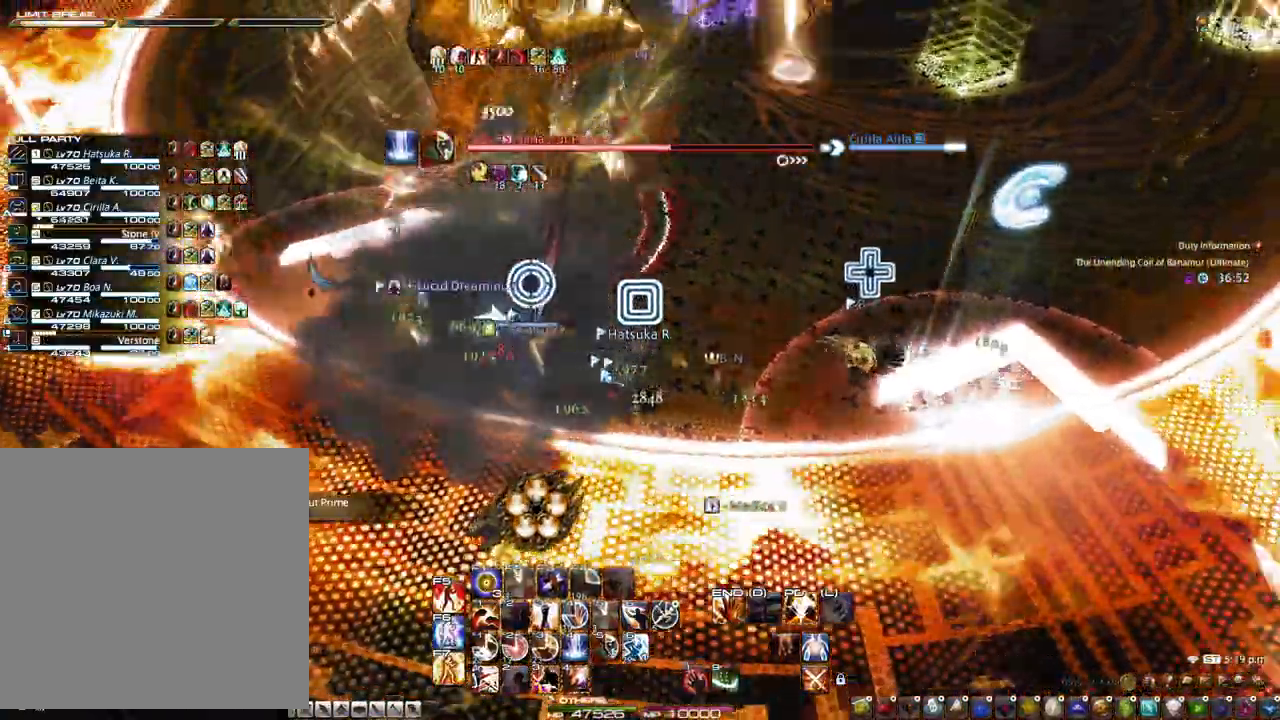
{"keys": ["3"], "mouse": ["right"], "events": [[100, "d", "down"], [250, "d", "up"], [283, "3", "down"], [333, "3", "up"], [433, "3", "down"]]}
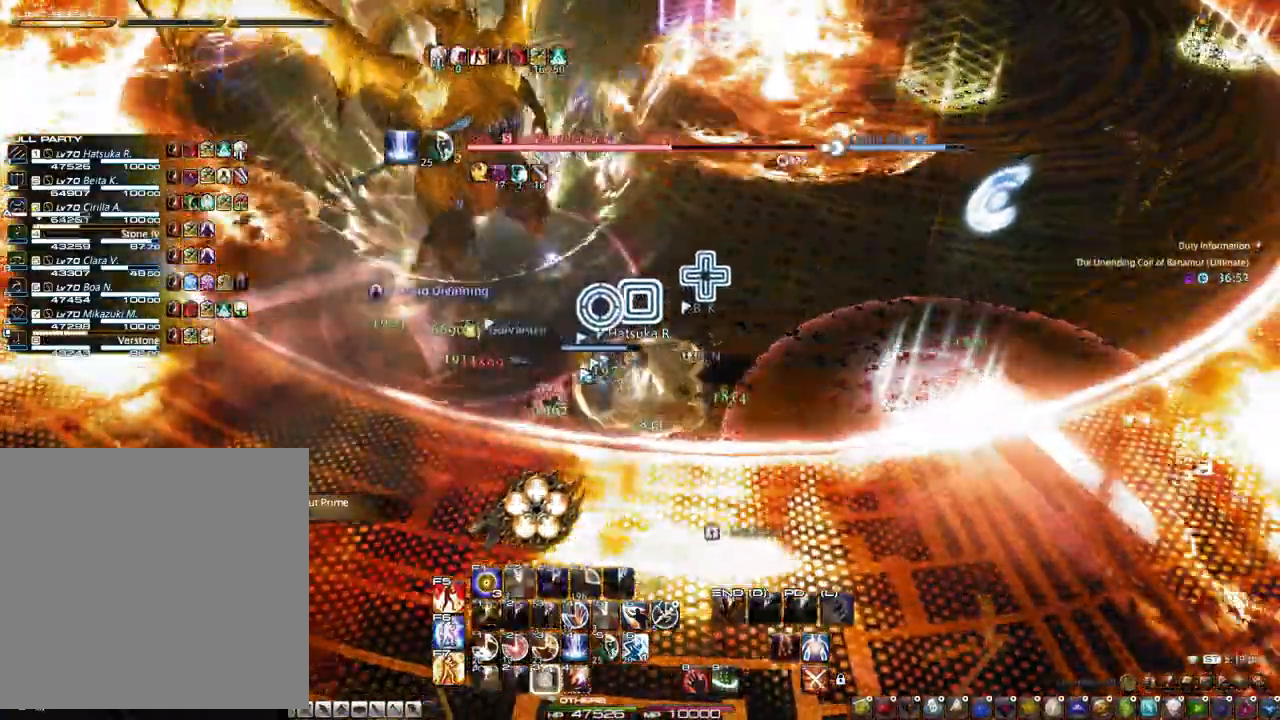
{"keys": ["d", "s"], "mouse": ["right"], "events": [[167, "3", "up"], [250, "4", "down"], [350, "4", "up"], [500, "d", "down"], [500, "s", "down"]]}
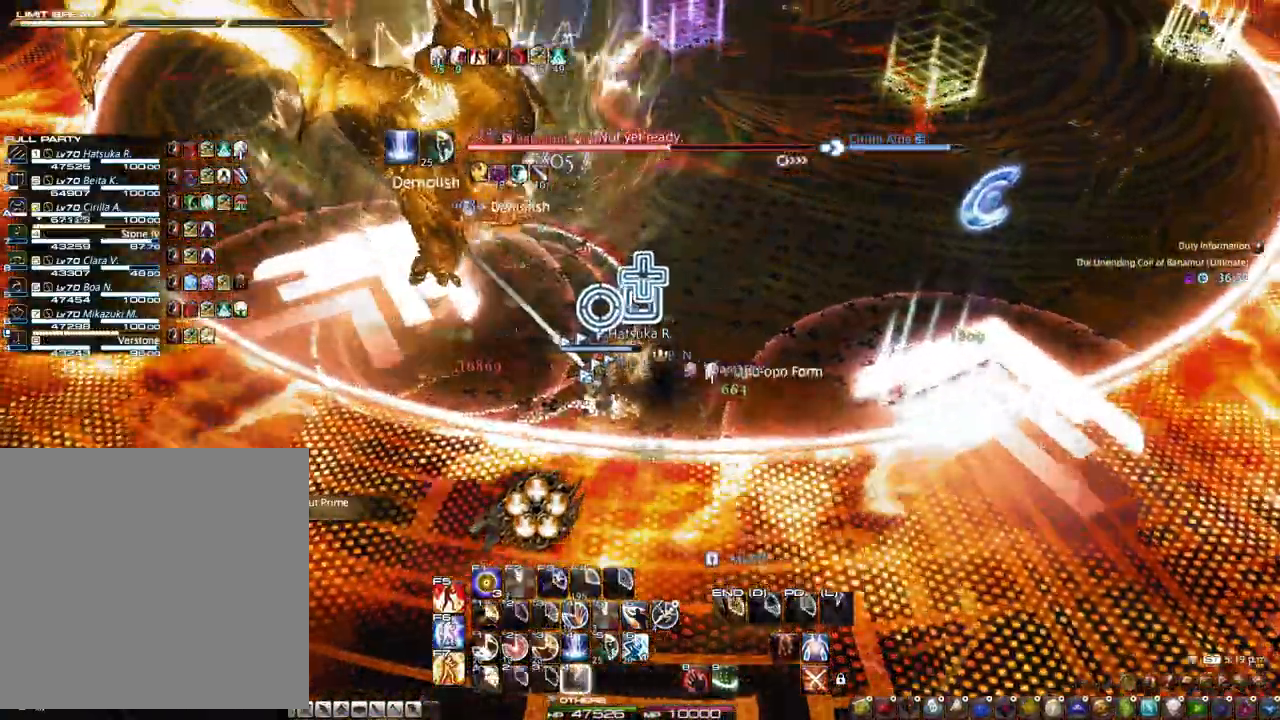
{"keys": [], "mouse": ["right"], "events": [[83, "s", "up"], [133, "d", "up"], [367, "d", "down"], [500, "d", "up"]]}
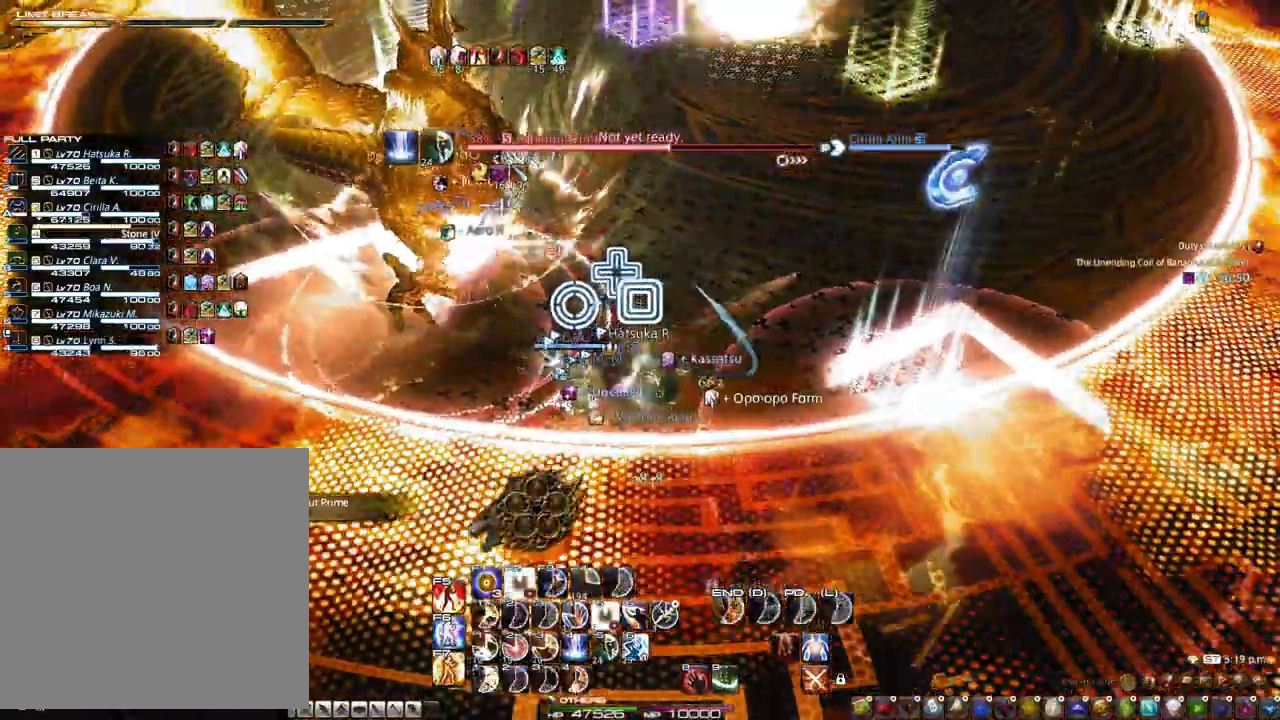
{"keys": [], "mouse": ["right"], "events": []}
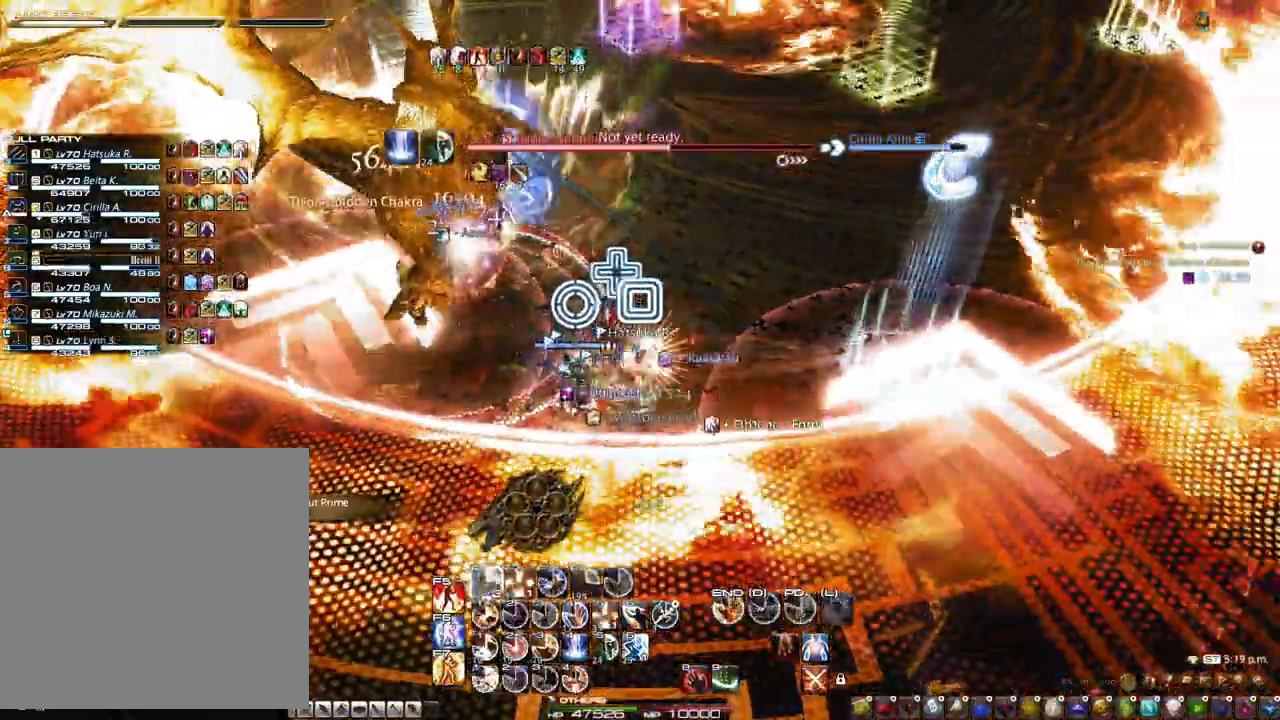
{"keys": ["1"], "mouse": [], "events": [[67, "1", "down"], [117, "mouse_right", "up"], [300, "1", "up"], [350, "1", "down"], [400, "1", "up"], [500, "1", "down"]]}
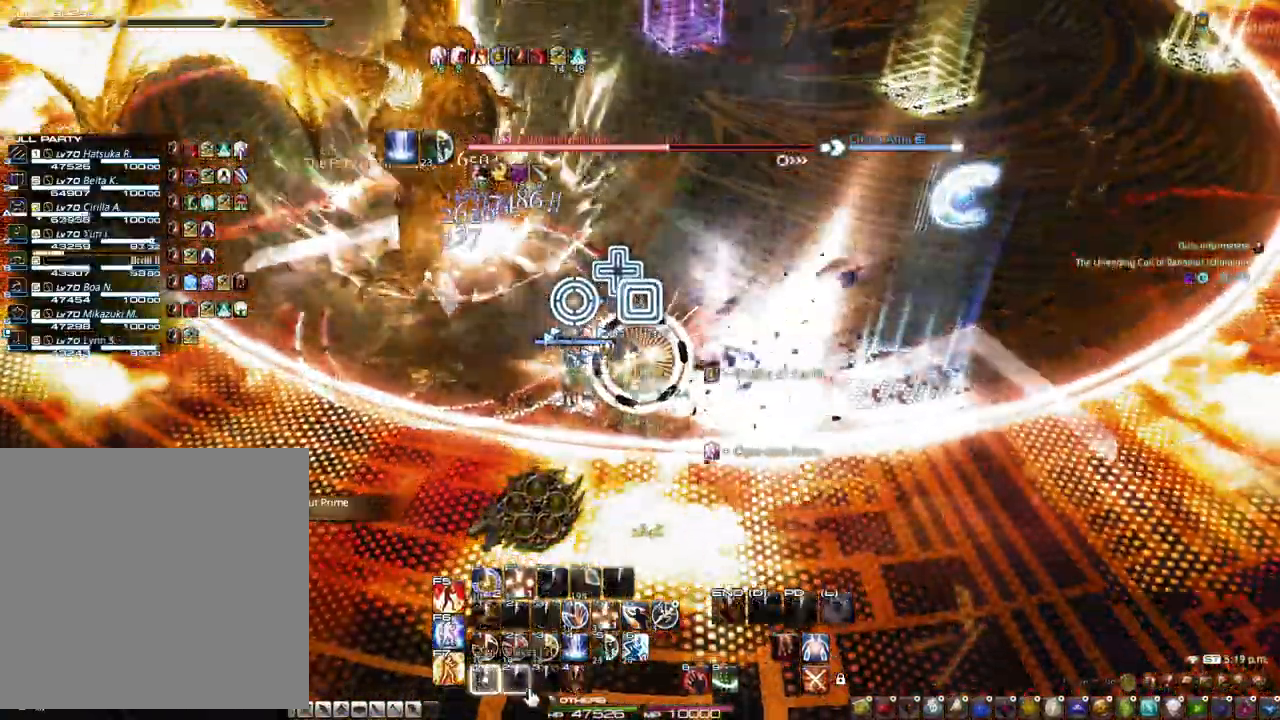
{"keys": ["d"], "mouse": ["left"], "events": [[50, "1", "up"], [83, "1", "down"], [233, "1", "up"], [467, "d", "down"], [500, "mouse_left", "down"]]}
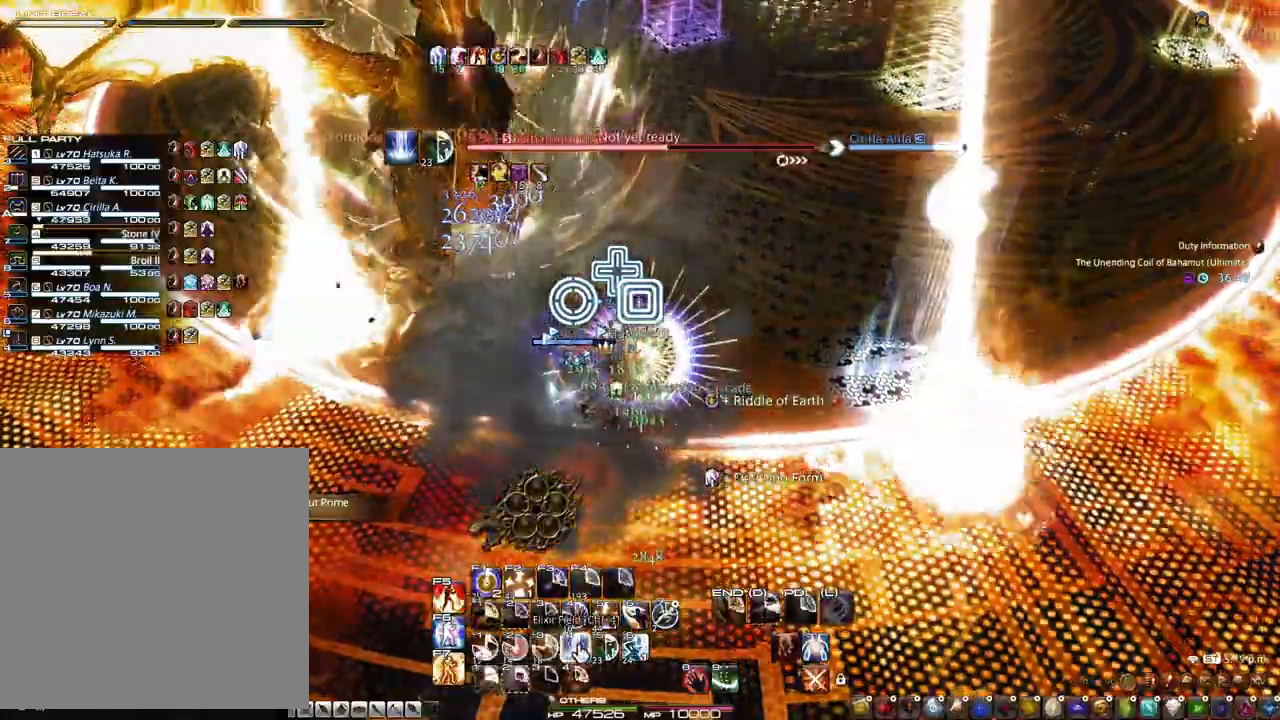
{"keys": ["alt"], "mouse": ["right"], "events": [[50, "d", "up"], [100, "mouse_left", "up"], [333, "alt", "down"], [483, "mouse_right", "down"]]}
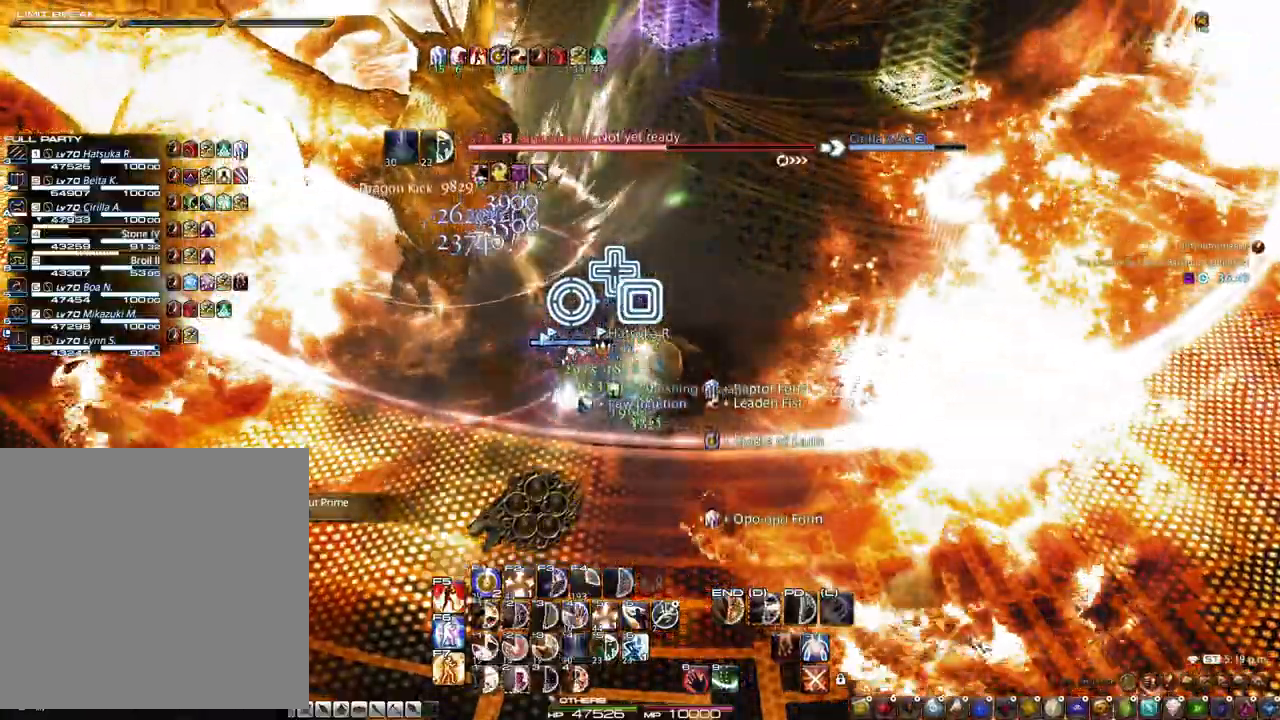
{"keys": ["2", "alt"], "mouse": [], "events": [[67, "2", "down"], [167, "2", "up"], [217, "2", "down"], [250, "mouse_right", "up"], [300, "2", "up"], [350, "2", "down"], [450, "2", "up"], [483, "2", "down"]]}
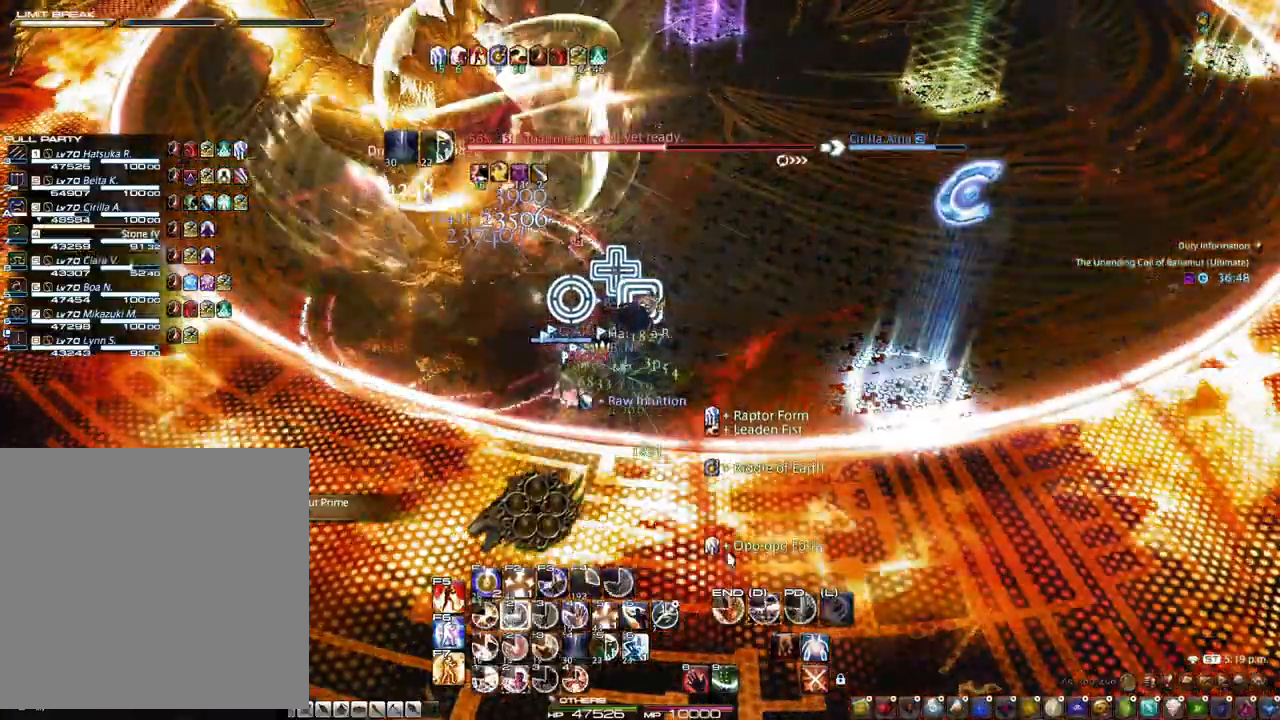
{"keys": ["2", "alt"], "mouse": [], "events": [[83, "2", "up"], [133, "2", "down"], [183, "2", "up"], [217, "2", "down"], [317, "2", "up"], [367, "2", "down"], [417, "2", "up"], [500, "2", "down"]]}
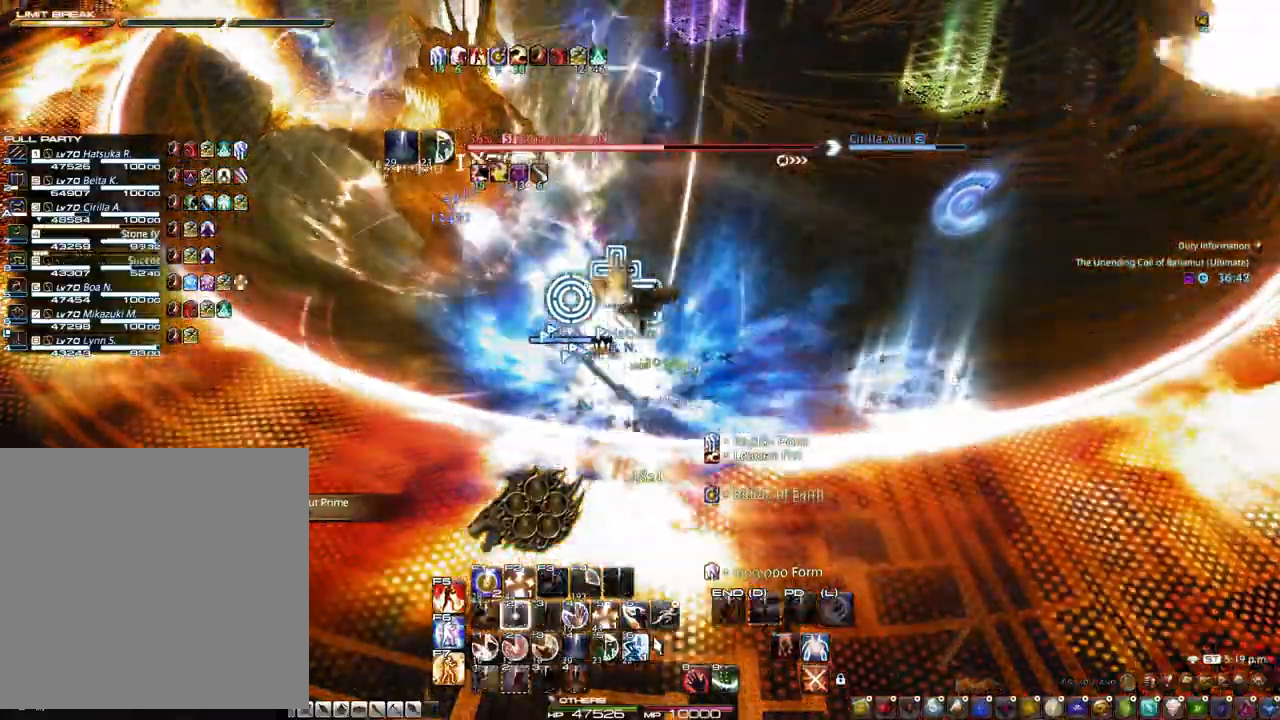
{"keys": ["alt"], "mouse": [], "events": [[50, "2", "up"], [150, "2", "down"], [200, "2", "up"], [250, "2", "down"], [383, "2", "up"]]}
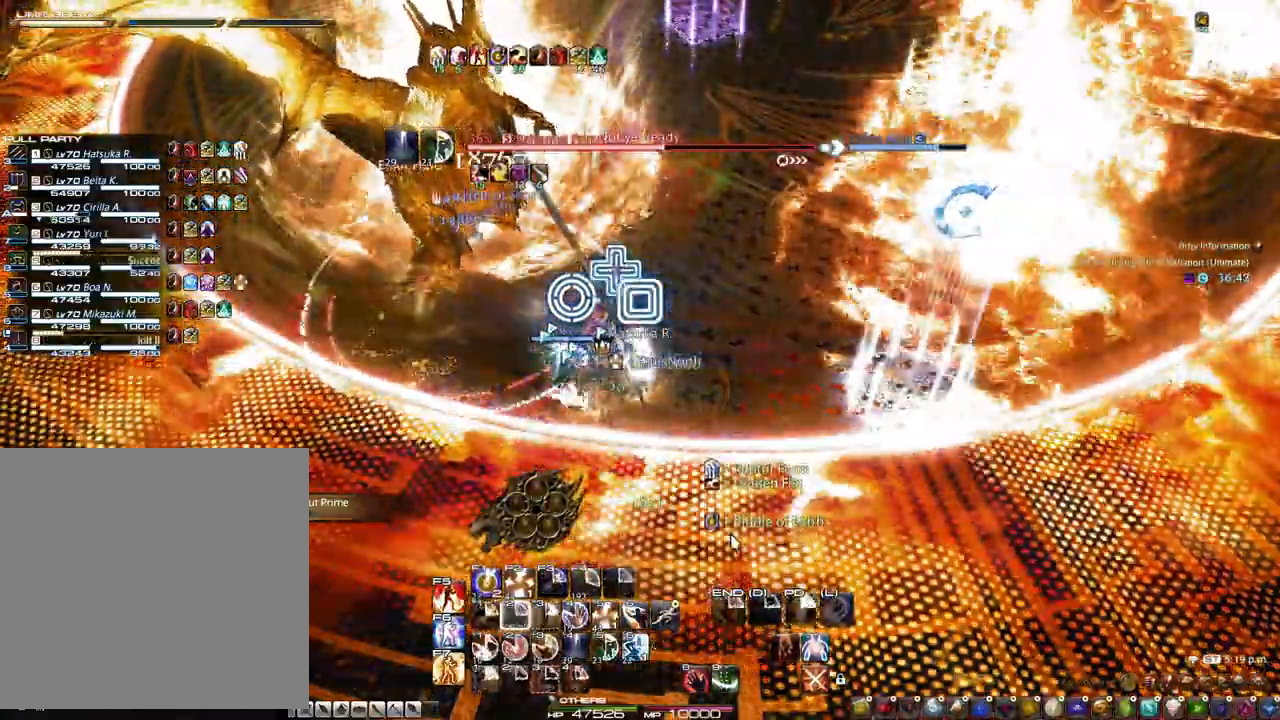
{"keys": ["alt"], "mouse": ["right"], "events": [[17, "mouse_right", "down"], [167, "3", "down"], [217, "3", "up"], [250, "3", "down"], [350, "3", "up"], [400, "3", "down"], [450, "3", "up"]]}
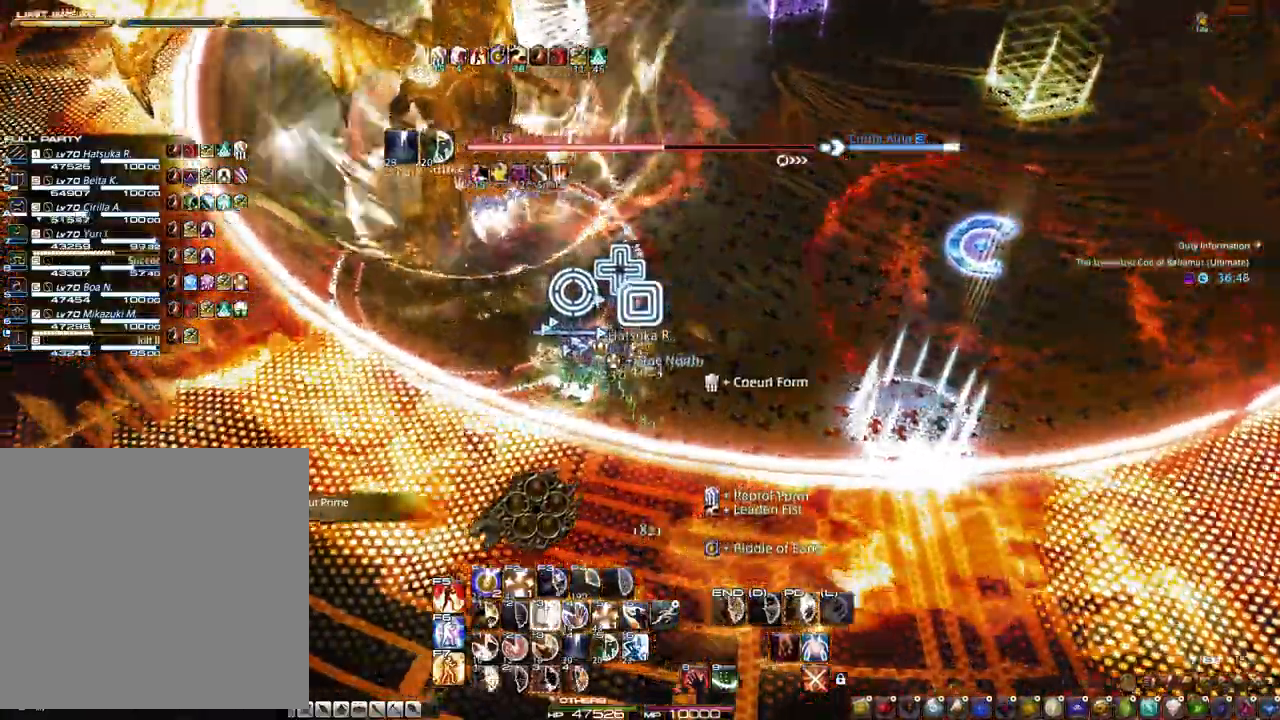
{"keys": ["alt"], "mouse": [], "events": [[33, "3", "down"], [83, "3", "up"], [183, "3", "down"], [233, "3", "up"], [267, "3", "down"], [367, "3", "up"], [417, "3", "down"], [467, "3", "up"], [500, "mouse_right", "up"]]}
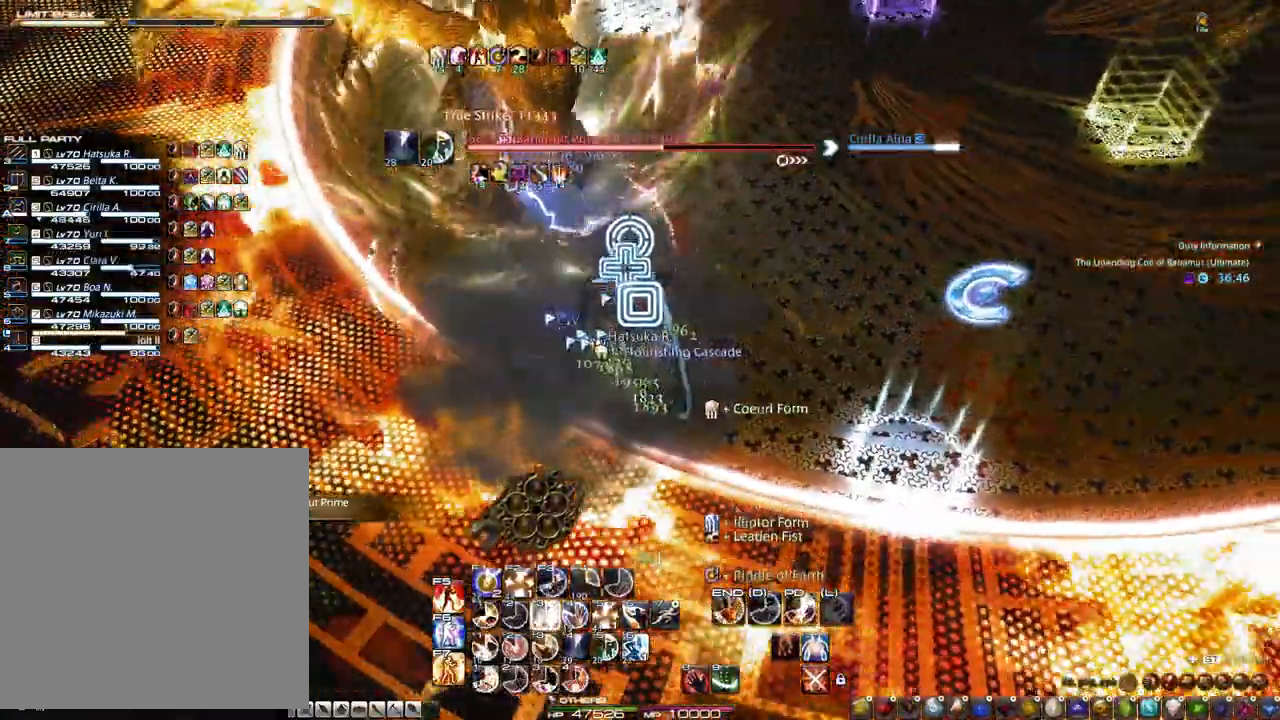
{"keys": ["alt"], "mouse": [], "events": [[50, "3", "down"], [100, "3", "up"], [150, "3", "down"], [250, "3", "up"], [283, "3", "down"], [383, "3", "up"], [433, "3", "down"], [483, "3", "up"]]}
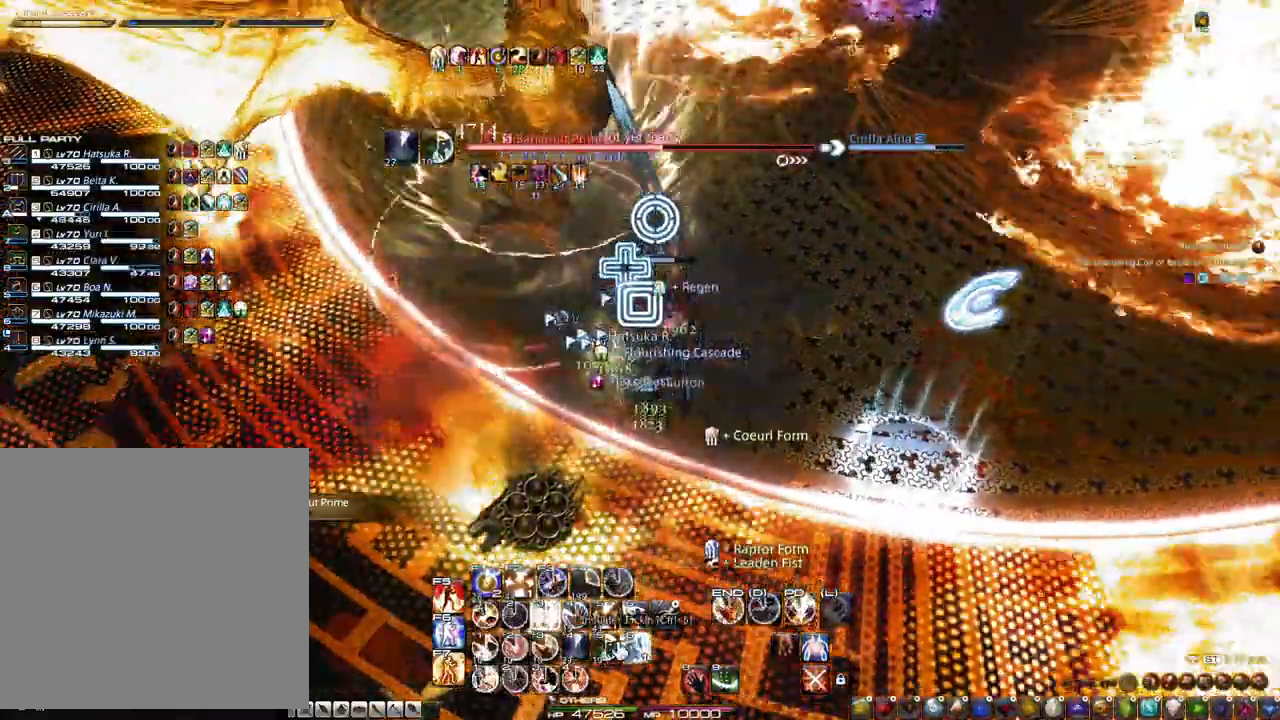
{"keys": ["alt"], "mouse": [], "events": [[17, "3", "down"], [117, "3", "up"], [167, "3", "down"], [250, "3", "up"], [300, "3", "down"], [450, "3", "up"]]}
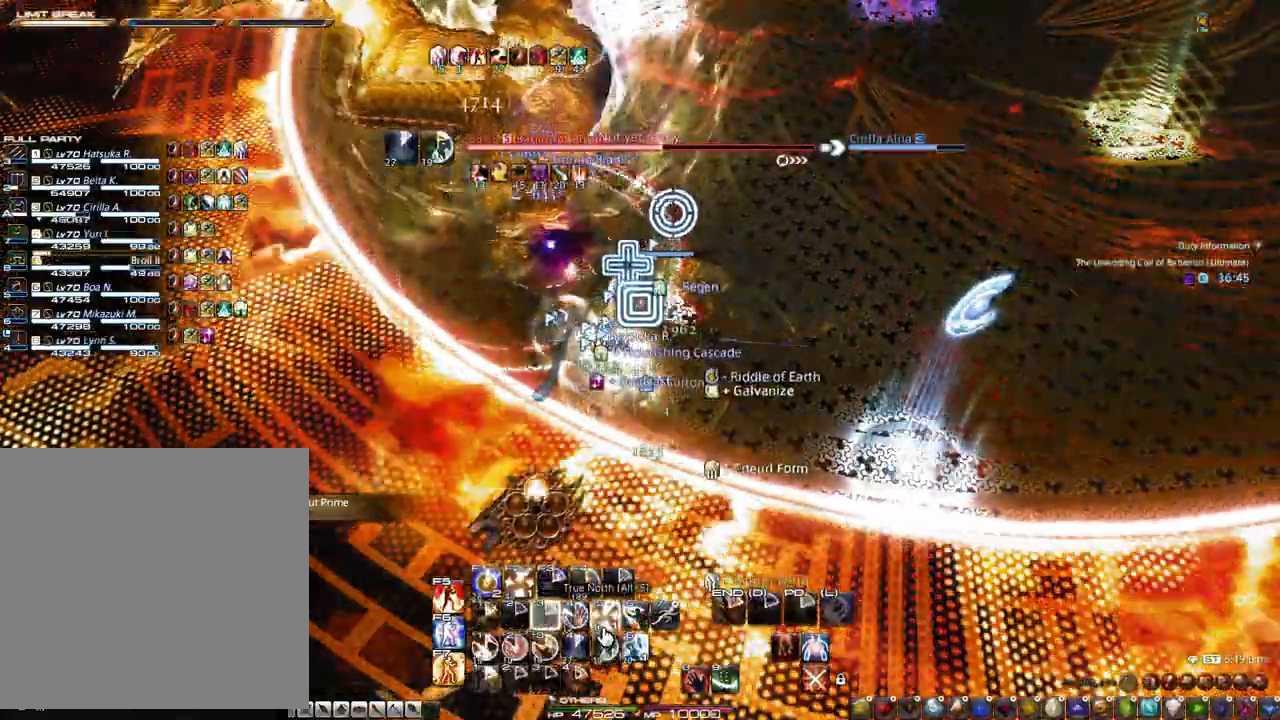
{"keys": ["alt"], "mouse": ["right"], "events": [[183, "mouse_left", "down"], [267, "mouse_left", "up"], [417, "mouse_right", "down"]]}
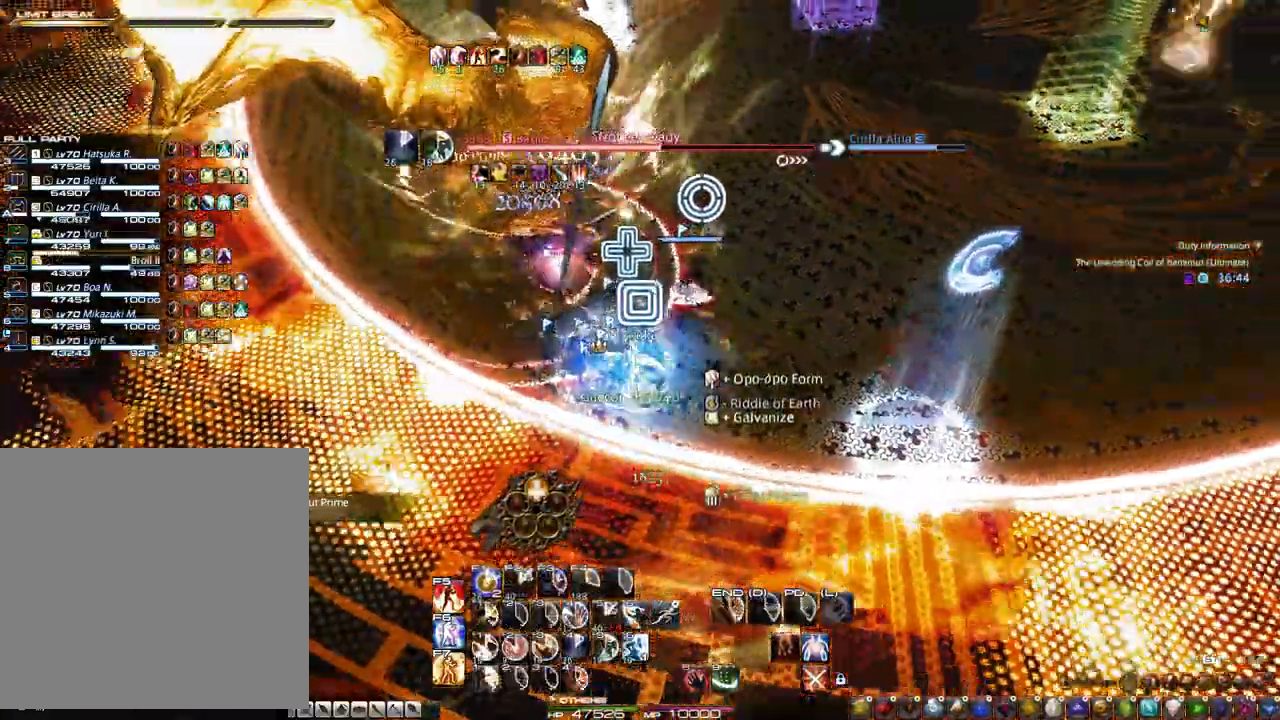
{"keys": ["1", "alt"], "mouse": ["right"], "events": [[100, "mouse_left", "down"], [383, "mouse_left", "up"], [467, "1", "down"]]}
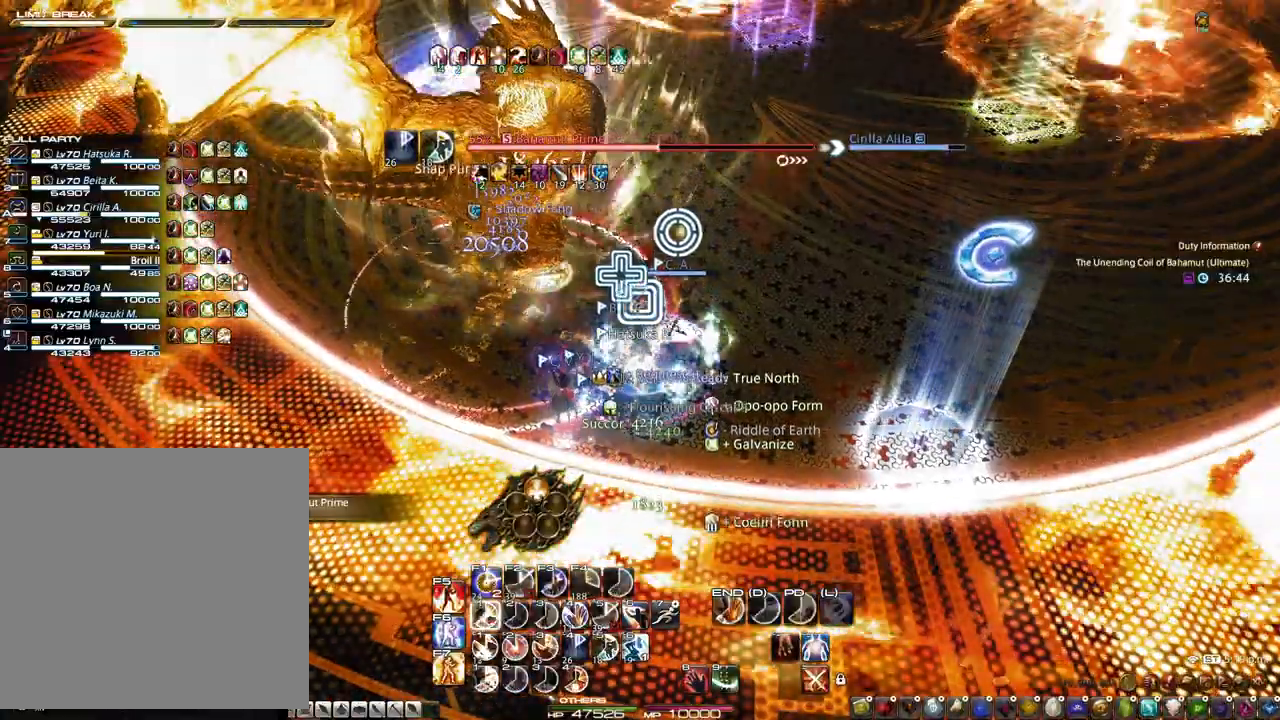
{"keys": ["alt"], "mouse": [], "events": [[217, "1", "up"], [250, "1", "down"], [350, "1", "up"], [400, "1", "down"], [400, "mouse_right", "up"], [500, "1", "up"]]}
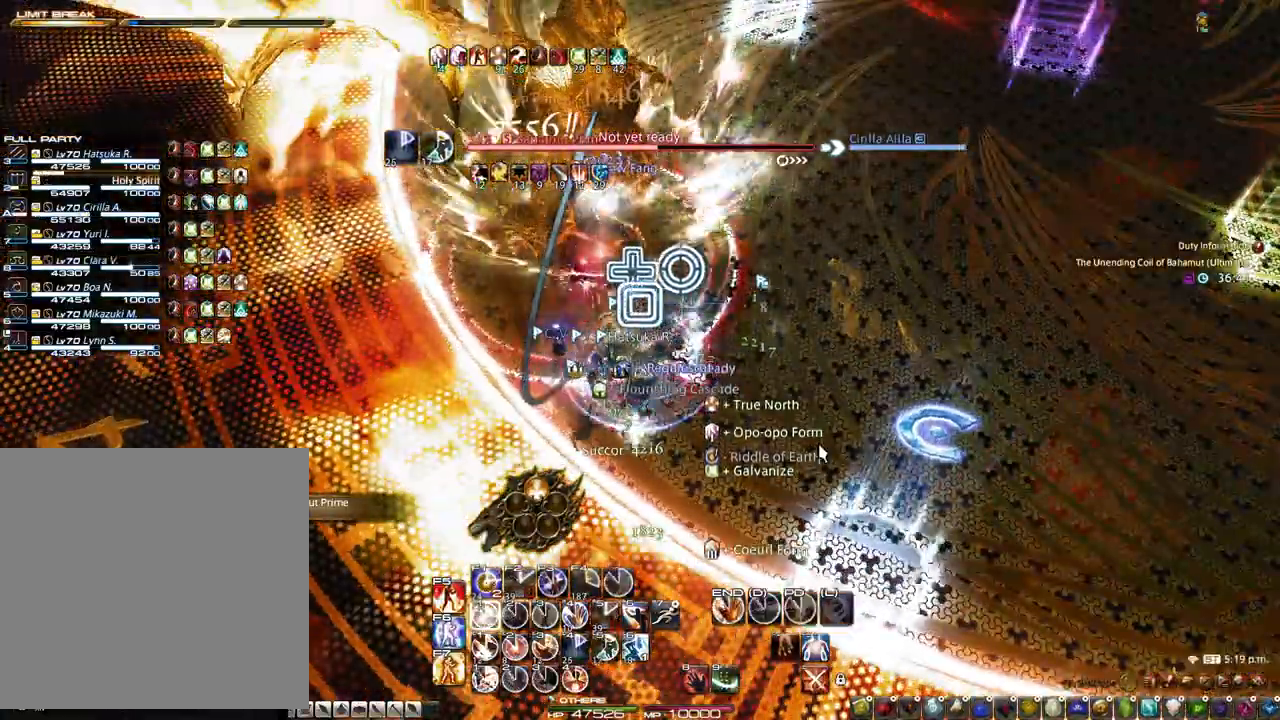
{"keys": ["alt"], "mouse": [], "events": [[33, "1", "down"], [133, "1", "up"], [183, "1", "down"], [267, "1", "up"], [317, "1", "down"], [500, "1", "up"]]}
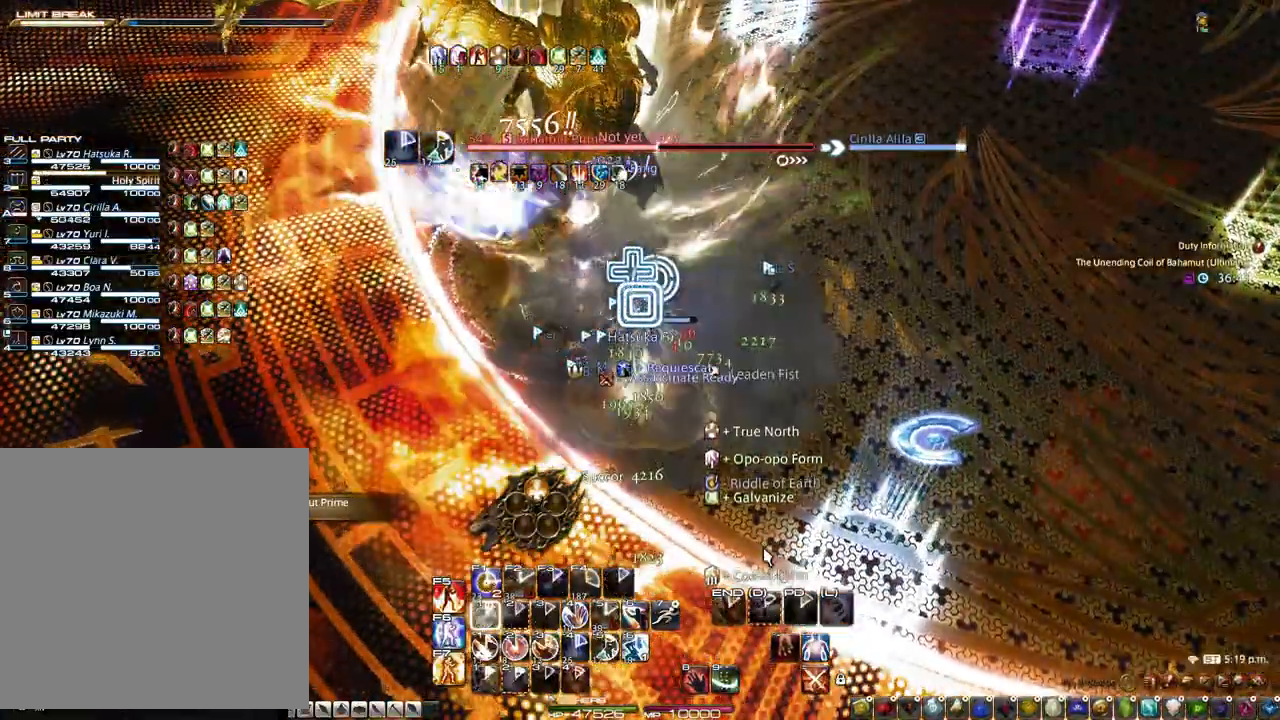
{"keys": ["2"], "mouse": ["right"], "events": [[200, "alt", "up"], [233, "mouse_right", "down"], [333, "2", "down"], [433, "2", "up"], [483, "2", "down"]]}
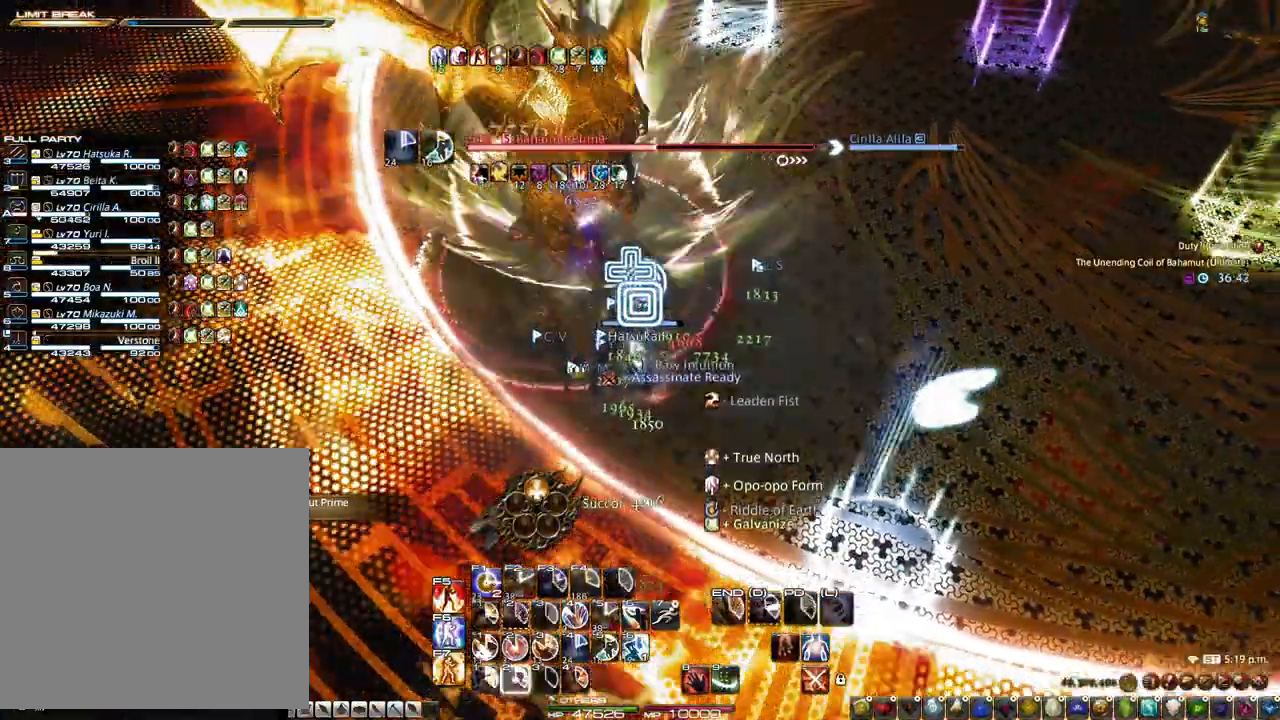
{"keys": [], "mouse": ["right"], "events": [[67, "2", "up"], [167, "2", "down"], [217, "2", "up"], [217, "mouse_left", "down"], [267, "2", "down"], [350, "2", "up"], [400, "2", "down"], [450, "2", "up"], [500, "mouse_left", "up"]]}
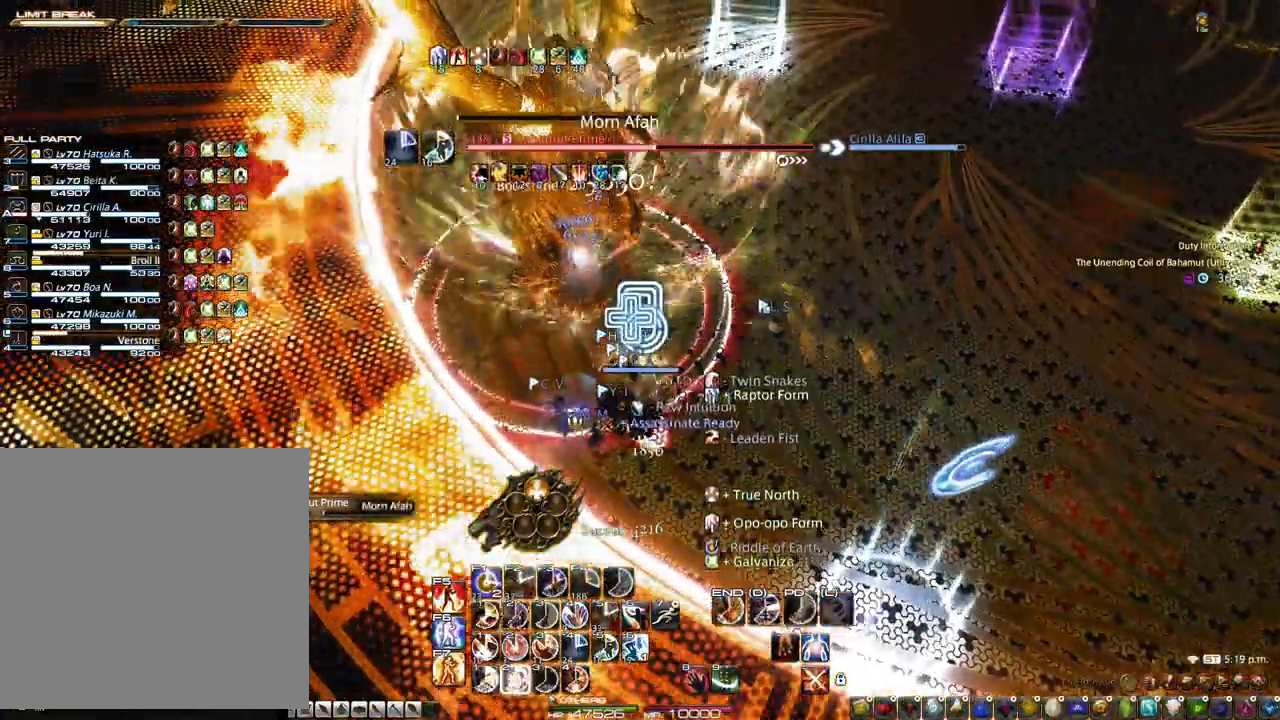
{"keys": ["2"], "mouse": [], "events": [[33, "2", "down"], [83, "2", "up"], [133, "2", "down"], [233, "2", "up"], [267, "2", "down"], [367, "2", "up"], [417, "2", "down"], [467, "2", "up"], [467, "mouse_right", "up"], [500, "2", "down"]]}
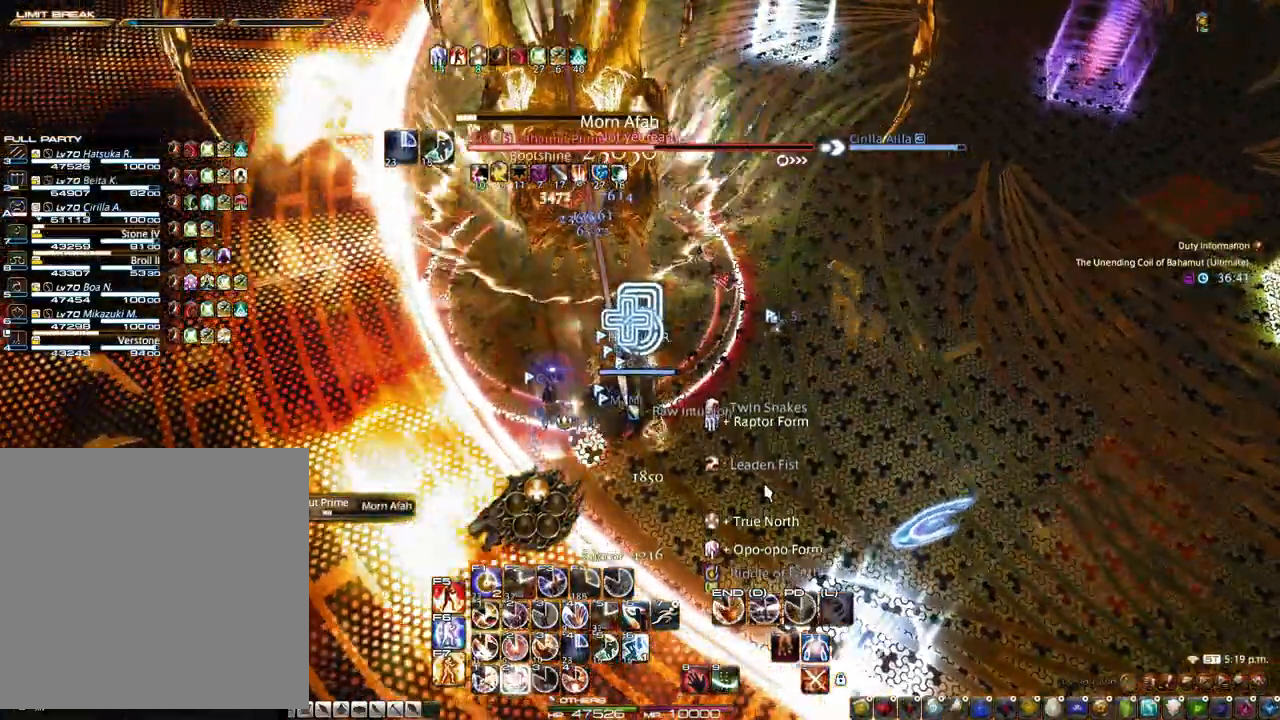
{"keys": [], "mouse": [], "events": [[100, "2", "up"], [200, "2", "down"], [250, "2", "up"]]}
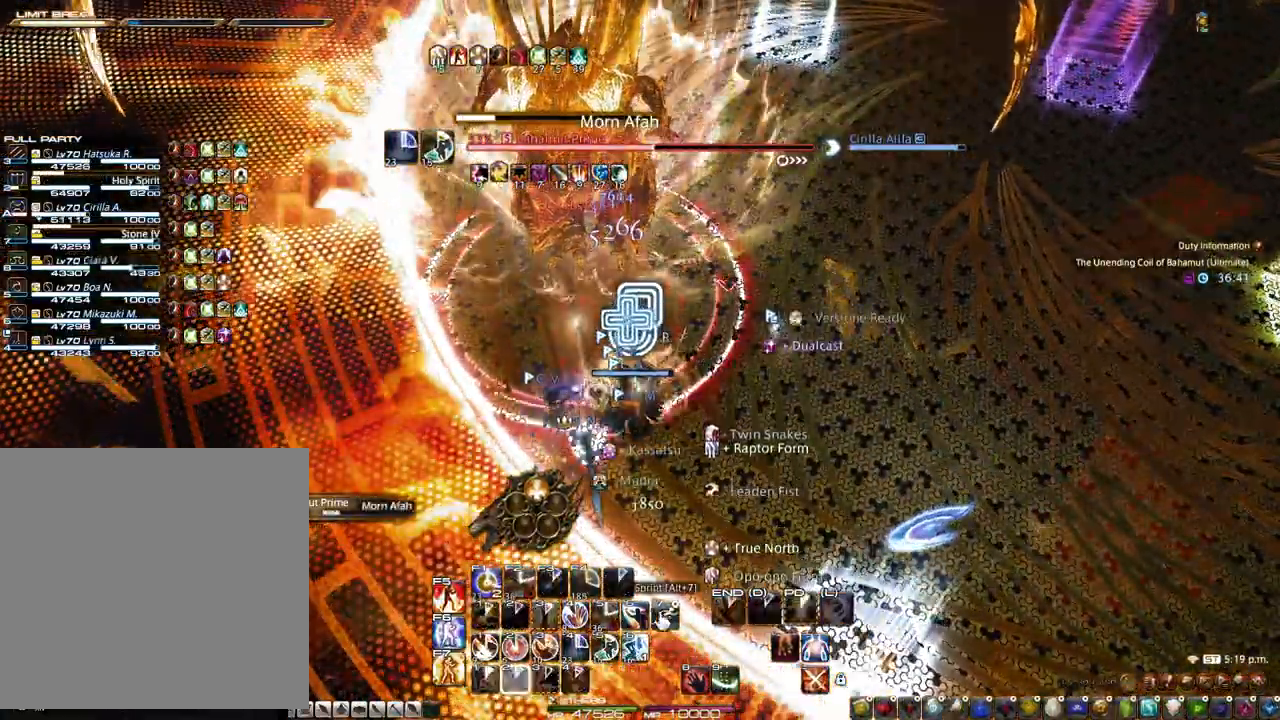
{"keys": [], "mouse": ["right"], "events": [[17, "2", "down"], [167, "2", "up"], [500, "mouse_right", "down"]]}
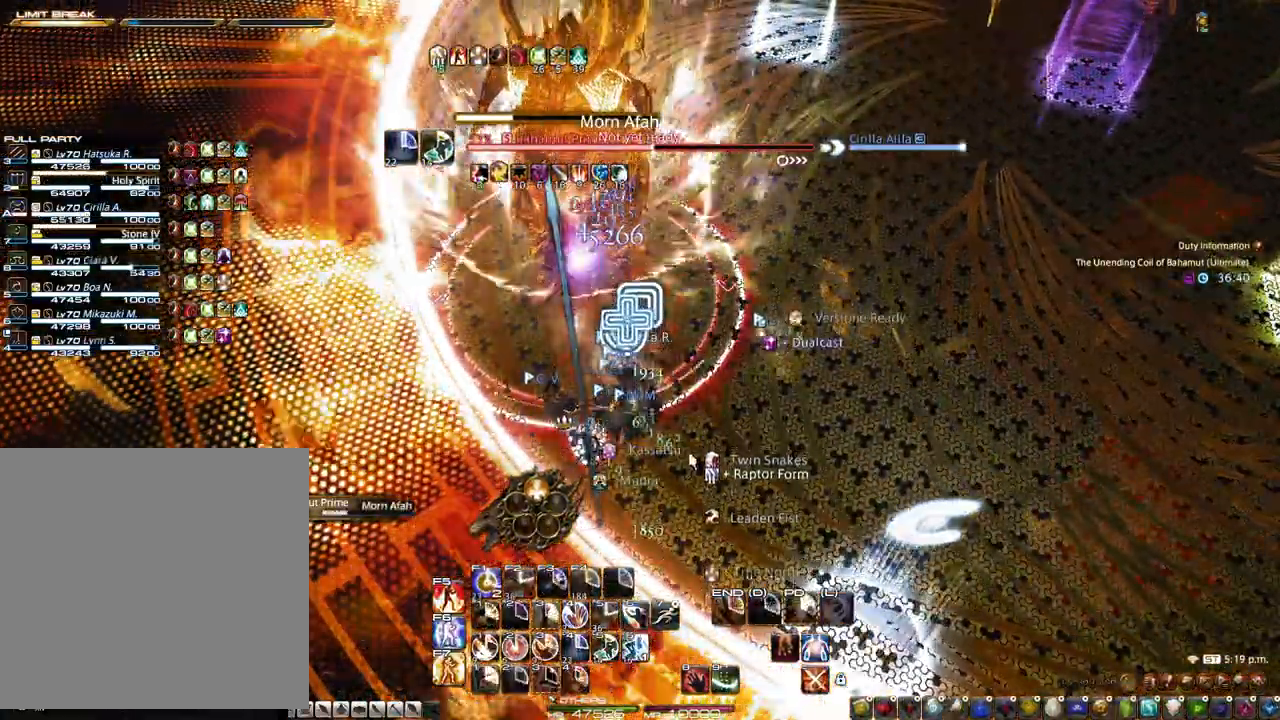
{"keys": ["alt"], "mouse": ["right"], "events": [[233, "alt", "down"], [233, "mouse_left", "down"], [367, "3", "down"], [467, "3", "up"], [467, "mouse_left", "up"]]}
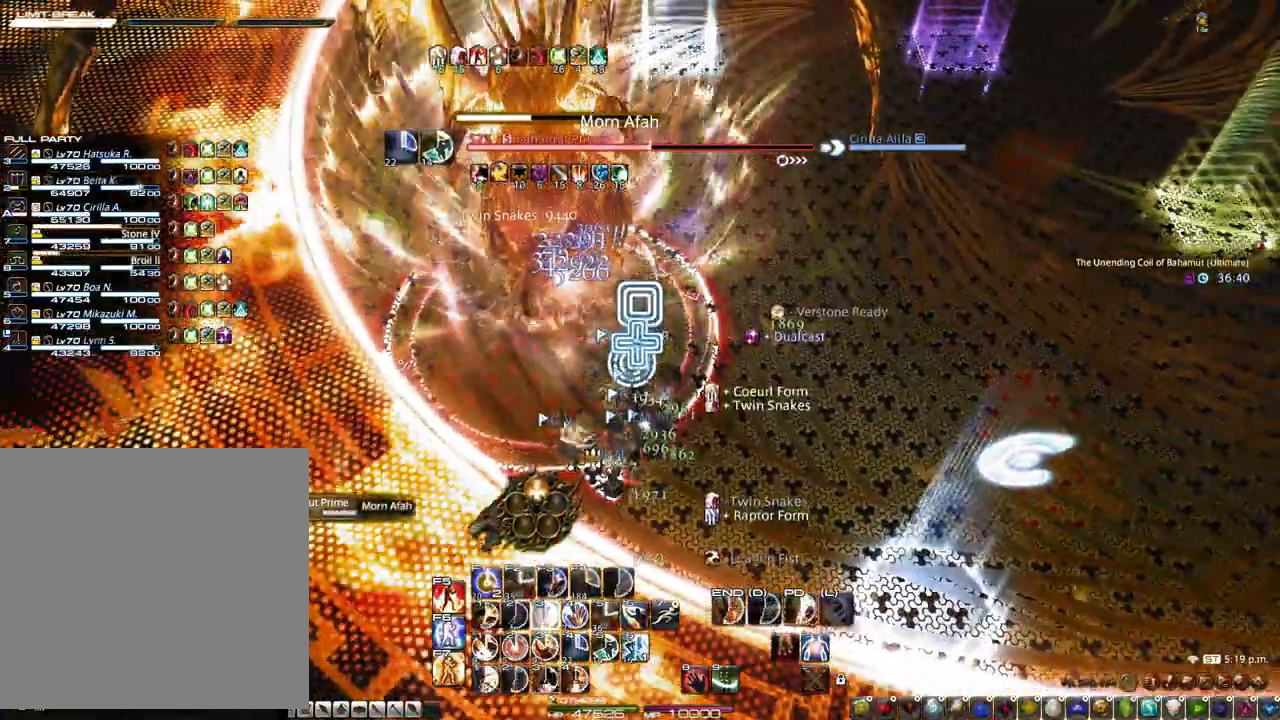
{"keys": ["alt"], "mouse": ["right"], "events": [[50, "3", "down"], [100, "3", "up"], [150, "3", "down"], [200, "3", "up"], [250, "3", "down"], [333, "3", "up"], [383, "3", "down"], [483, "3", "up"]]}